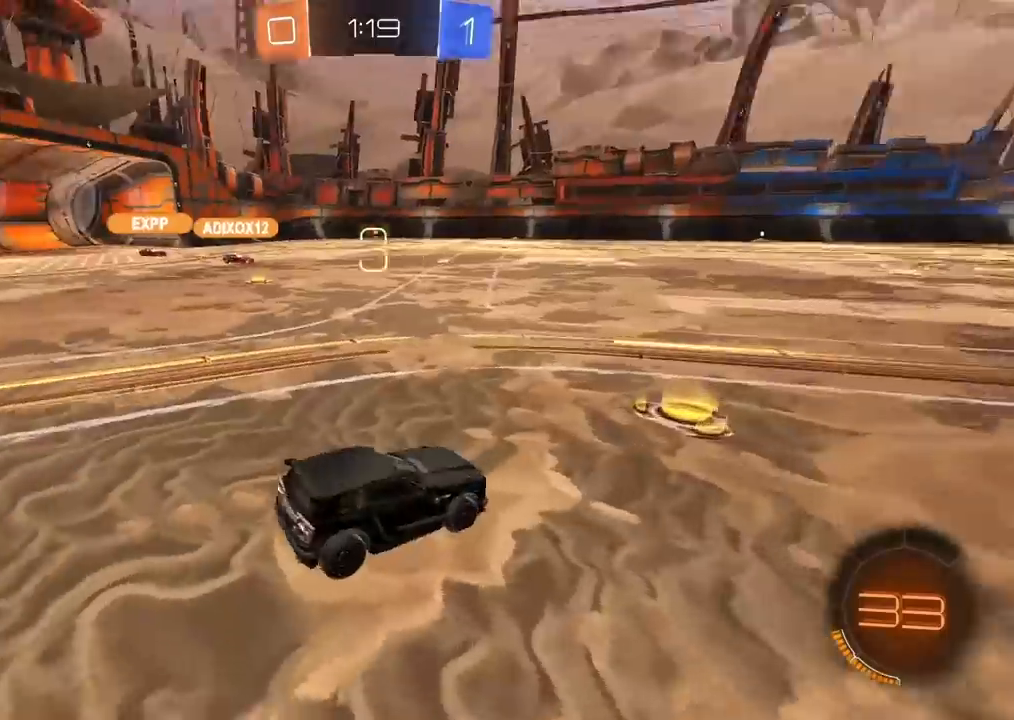
Gameplay with a controller (PlayStation layout); each line is a JSON object with the inputs held at the frame after it (dt_ms = milliseconds from this image to that frame). "events" lists button and stick changes between this image and that frame as [ms after this image, input, new state], when the widget could be followed in between.
{"dt_ms": 500, "buttons": ["R2"], "left_stick": "center", "right_stick": "center", "events": [[167, "right_stick", "down-left"], [450, "right_stick", "center"]]}
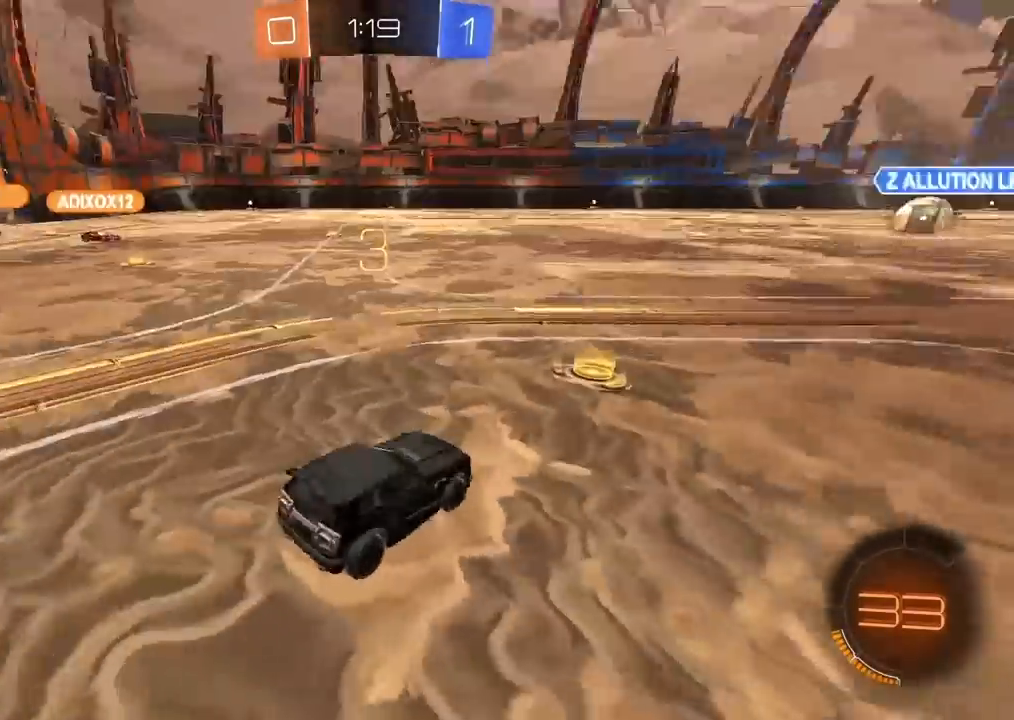
{"dt_ms": 500, "buttons": ["TRIANGLE", "R2"], "left_stick": "center", "right_stick": "center", "events": [[467, "TRIANGLE", "down"]]}
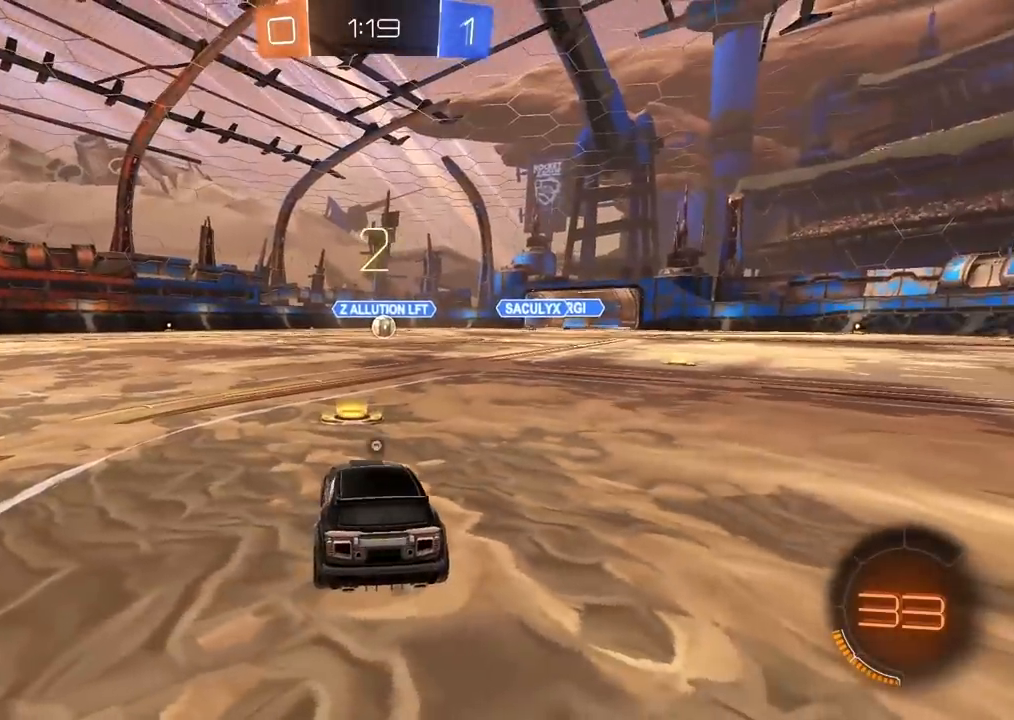
{"dt_ms": 500, "buttons": ["R2"], "left_stick": "center", "right_stick": "left", "events": [[33, "TRIANGLE", "up"], [117, "TRIANGLE", "down"], [200, "TRIANGLE", "up"], [317, "right_stick", "left"]]}
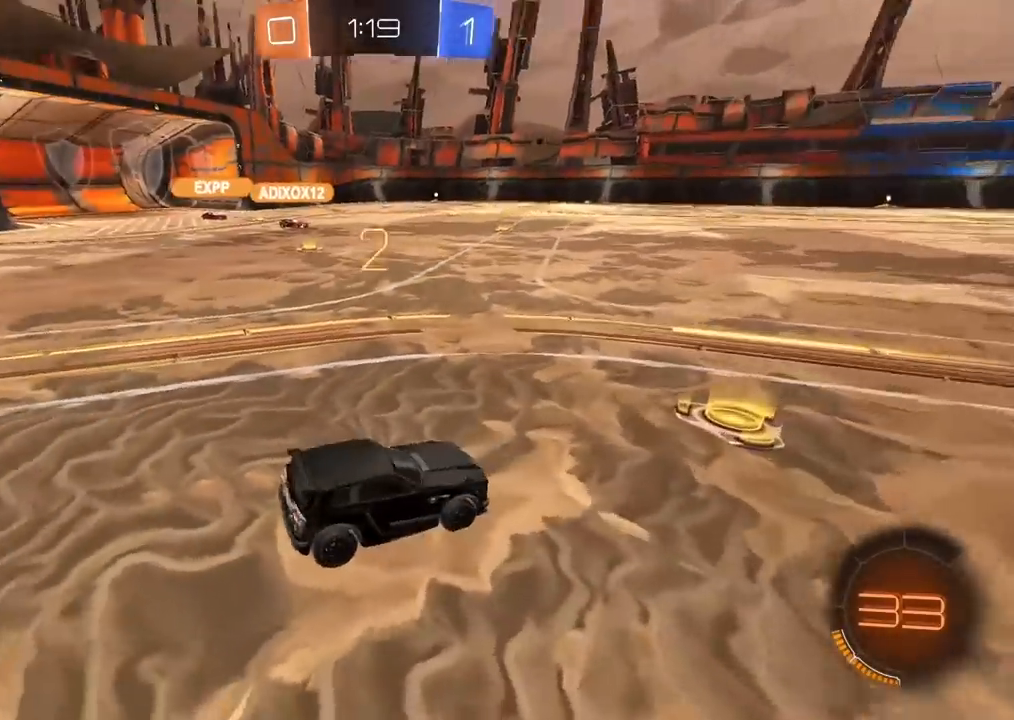
{"dt_ms": 500, "buttons": ["CIRCLE", "R2"], "left_stick": "up-right", "right_stick": "center", "events": [[200, "right_stick", "center"], [400, "CIRCLE", "down"], [417, "left_stick", "up-right"]]}
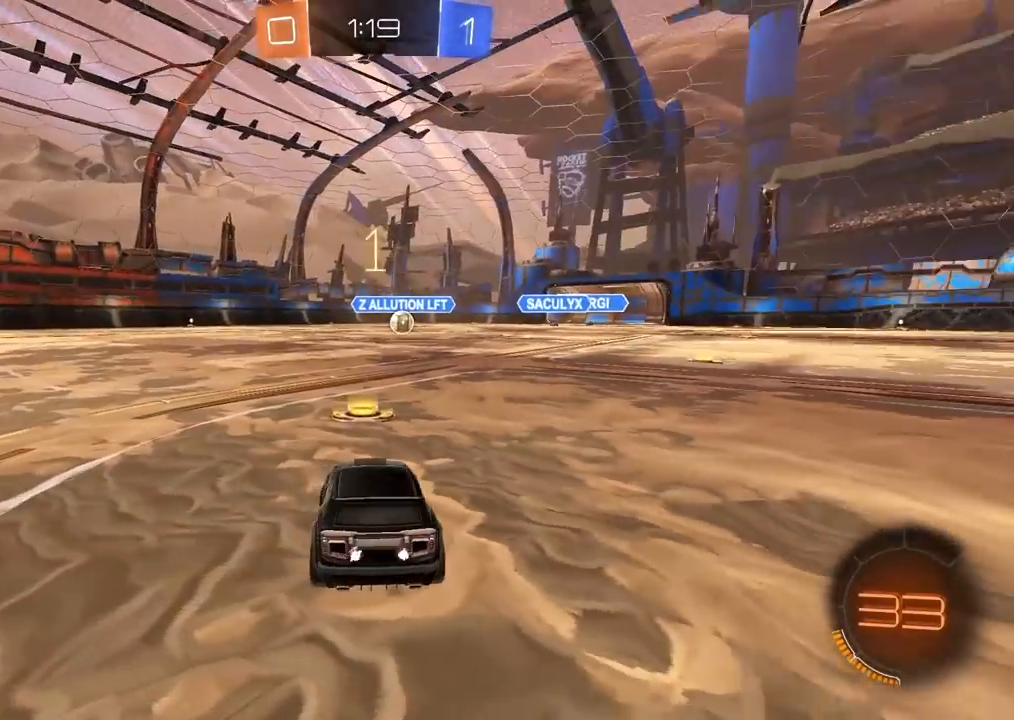
{"dt_ms": 500, "buttons": ["CIRCLE", "R2"], "left_stick": "center", "right_stick": "center", "events": [[67, "left_stick", "center"]]}
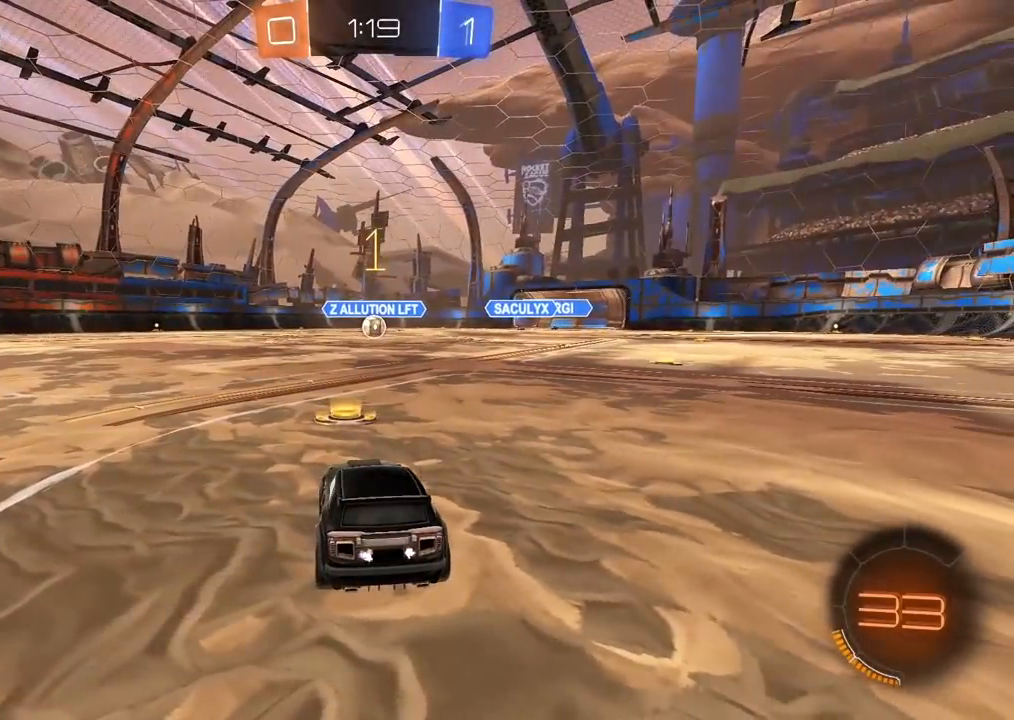
{"dt_ms": 500, "buttons": ["CIRCLE", "R2"], "left_stick": "center", "right_stick": "center", "events": []}
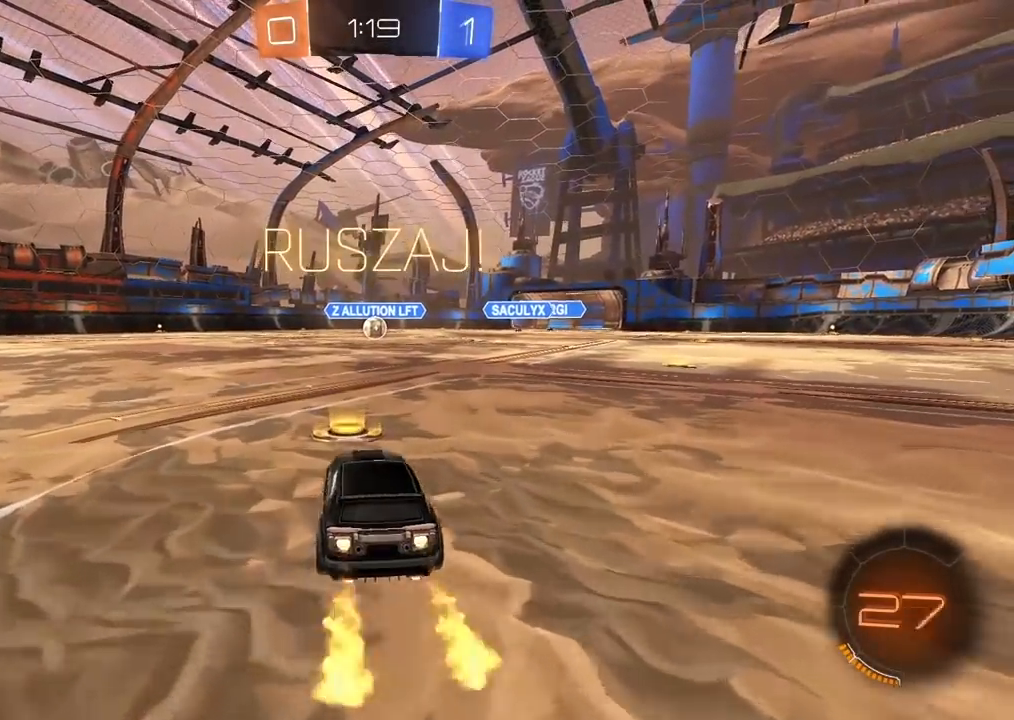
{"dt_ms": 500, "buttons": [], "left_stick": "center", "right_stick": "center", "events": [[67, "left_stick", "up"], [117, "CROSS", "down"], [183, "CROSS", "up"], [283, "CROSS", "down"], [367, "CROSS", "up"], [400, "CIRCLE", "up"], [467, "R2", "up"], [483, "left_stick", "center"]]}
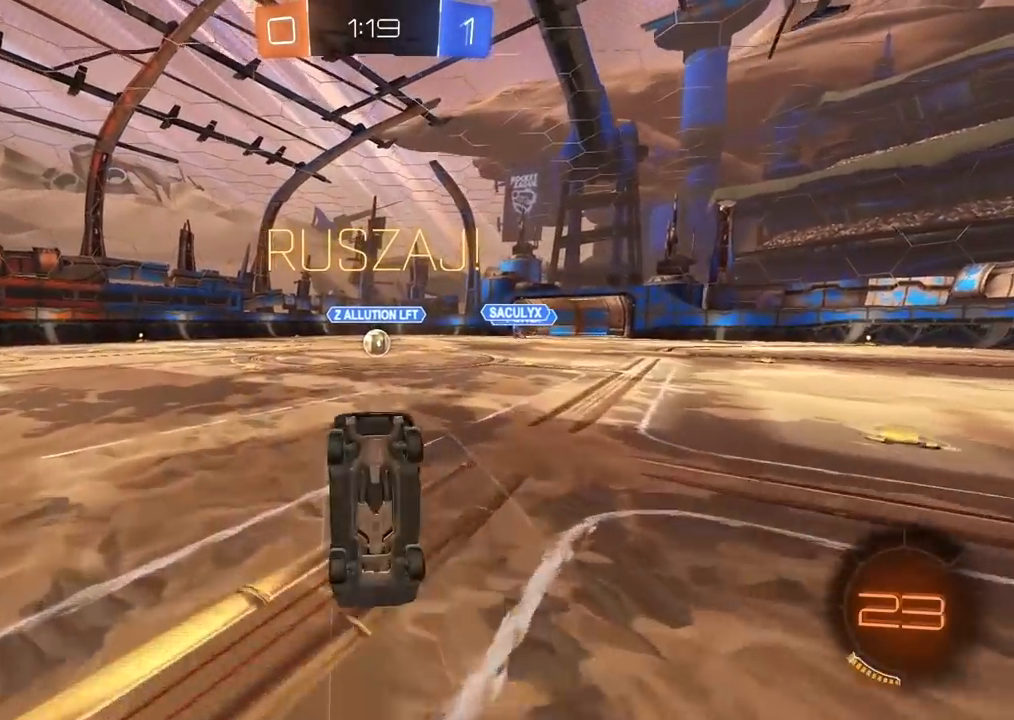
{"dt_ms": 1000, "buttons": ["CROSS", "CIRCLE", "R2"], "left_stick": "left", "right_stick": "center", "events": [[467, "R2", "down"], [533, "left_stick", "right"], [617, "left_stick", "center"], [867, "left_stick", "left"], [933, "CIRCLE", "down"], [983, "CROSS", "down"]]}
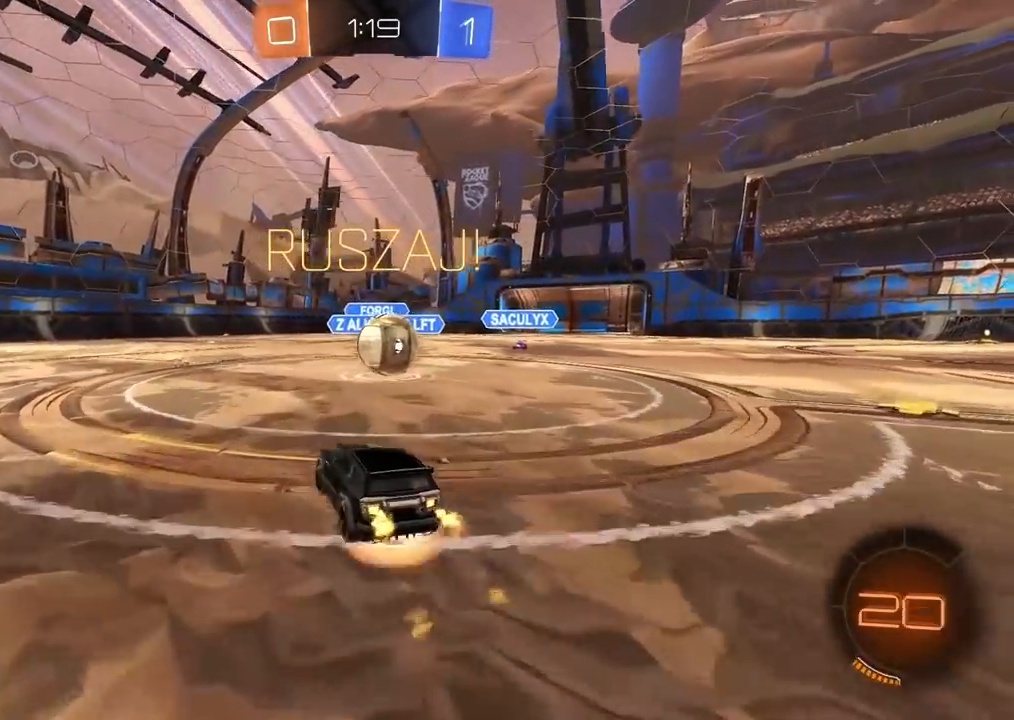
{"dt_ms": 500, "buttons": ["CIRCLE", "L2", "R2"], "left_stick": "right", "right_stick": "center", "events": [[33, "left_stick", "center"], [83, "L2", "down"], [83, "left_stick", "up-right"], [117, "CROSS", "up"], [133, "CIRCLE", "up"], [233, "CIRCLE", "down"], [250, "CROSS", "down"], [467, "left_stick", "right"], [500, "CROSS", "up"]]}
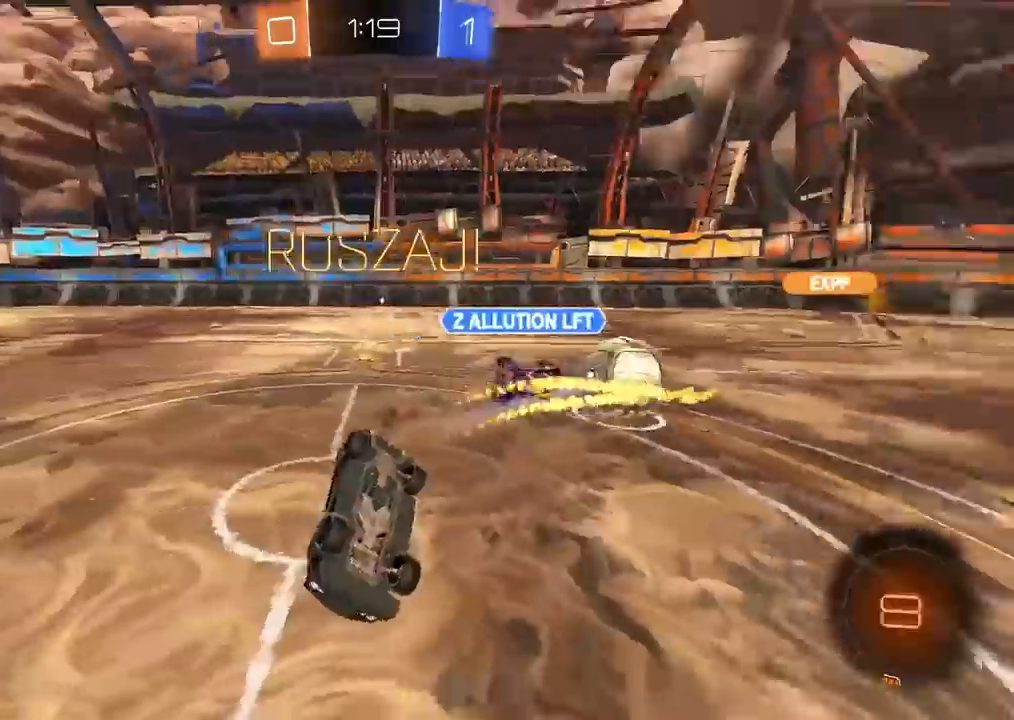
{"dt_ms": 500, "buttons": ["R2"], "left_stick": "center", "right_stick": "center", "events": [[17, "CIRCLE", "up"], [17, "L1", "down"], [67, "left_stick", "down-right"], [83, "L1", "up"], [267, "L2", "up"], [300, "left_stick", "center"]]}
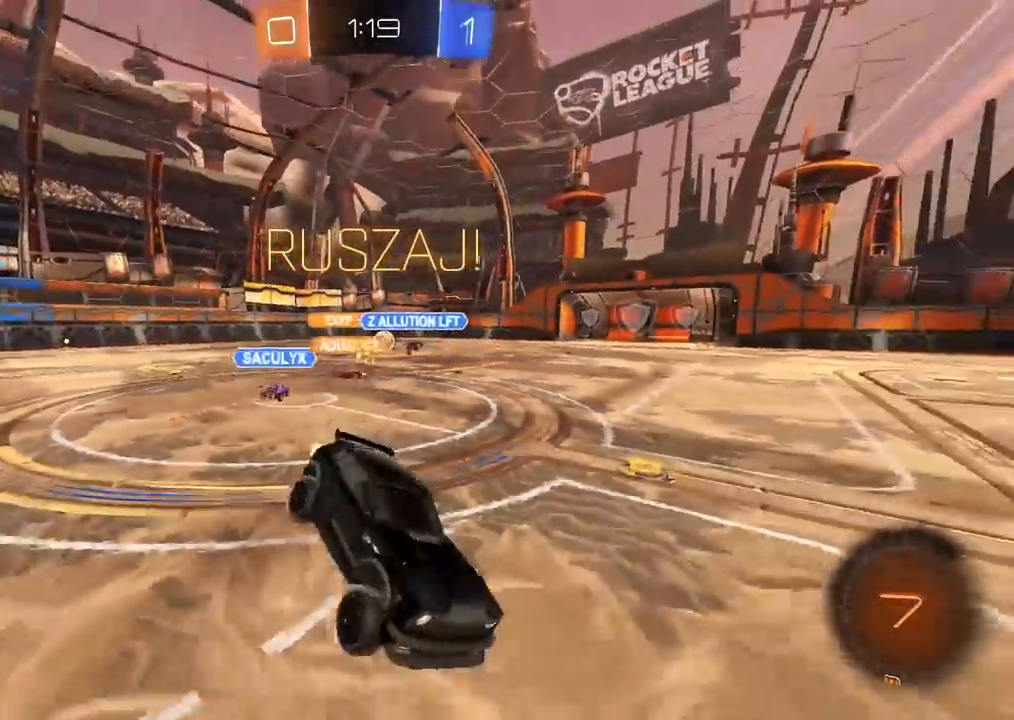
{"dt_ms": 500, "buttons": ["R2"], "left_stick": "center", "right_stick": "center", "events": []}
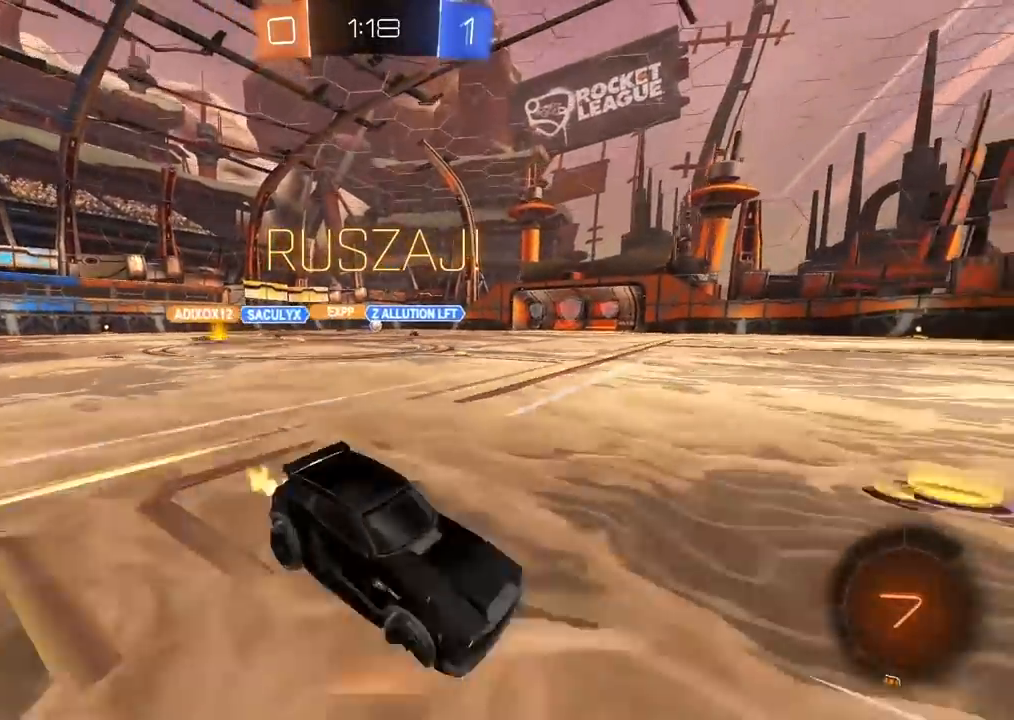
{"dt_ms": 500, "buttons": ["R2"], "left_stick": "right", "right_stick": "center", "events": [[17, "left_stick", "left"], [133, "CIRCLE", "down"], [200, "TRIANGLE", "down"], [300, "left_stick", "center"], [367, "TRIANGLE", "up"], [367, "left_stick", "right"], [433, "CIRCLE", "up"]]}
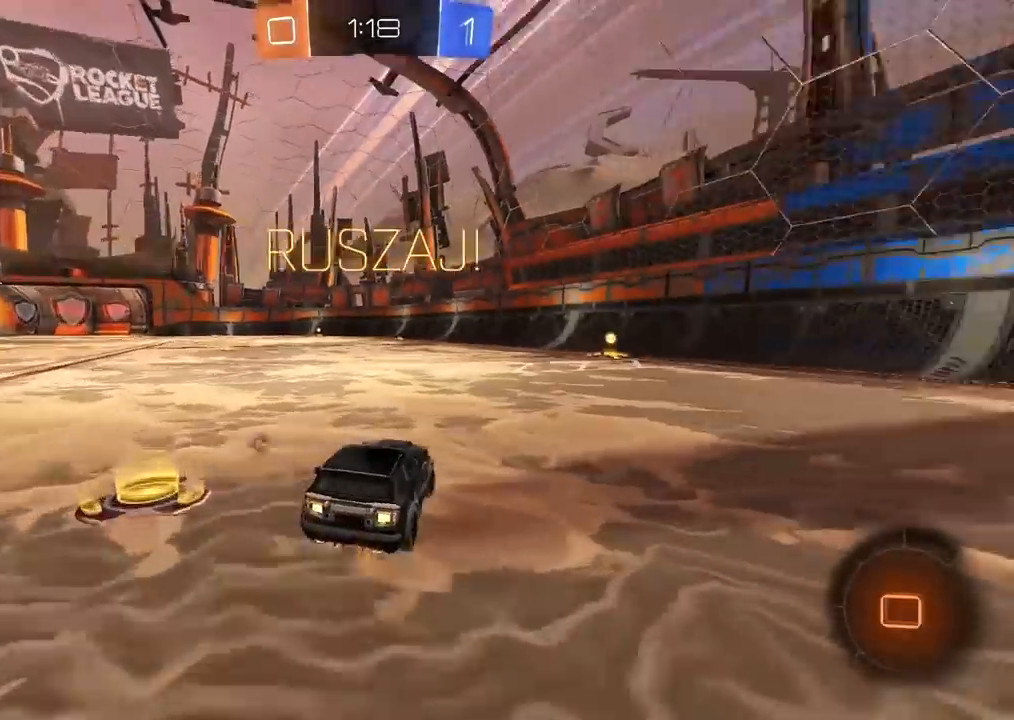
{"dt_ms": 500, "buttons": ["R2"], "left_stick": "left", "right_stick": "center", "events": [[83, "left_stick", "center"], [267, "left_stick", "right"], [350, "left_stick", "center"], [433, "left_stick", "left"]]}
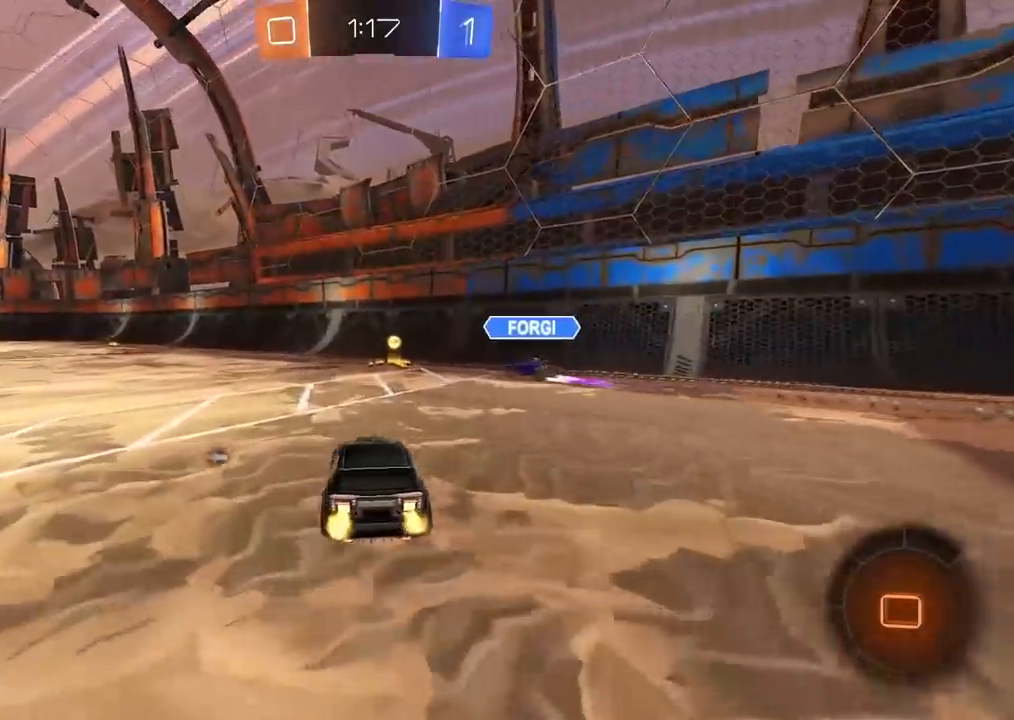
{"dt_ms": 500, "buttons": ["CROSS", "R2"], "left_stick": "up", "right_stick": "center", "events": [[300, "CROSS", "down"], [300, "left_stick", "up"], [383, "CROSS", "up"], [417, "CROSS", "down"]]}
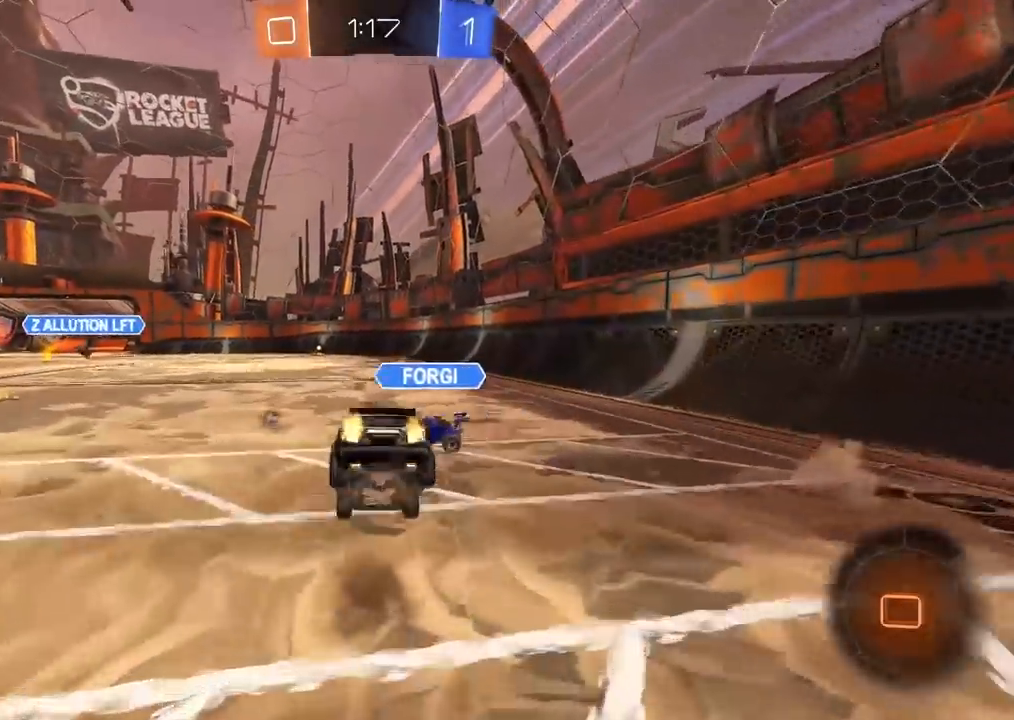
{"dt_ms": 500, "buttons": ["R2"], "left_stick": "center", "right_stick": "center", "events": [[67, "CROSS", "up"], [133, "left_stick", "center"]]}
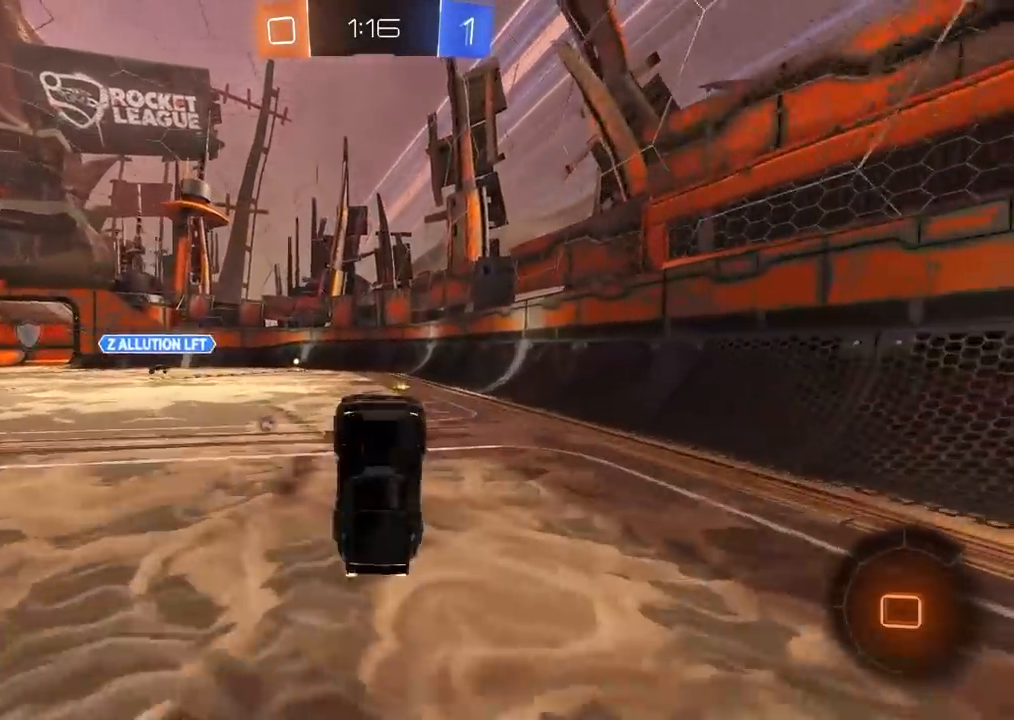
{"dt_ms": 500, "buttons": ["R2"], "left_stick": "center", "right_stick": "center", "events": [[100, "TRIANGLE", "down"], [200, "TRIANGLE", "up"], [200, "left_stick", "right"], [317, "left_stick", "center"]]}
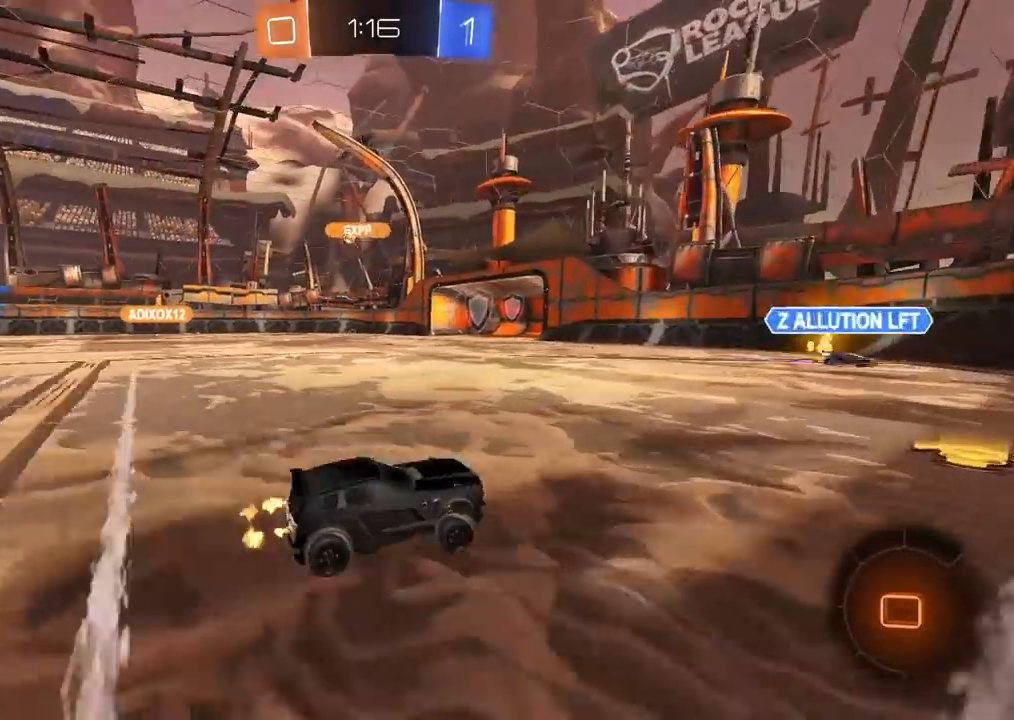
{"dt_ms": 500, "buttons": ["R2"], "left_stick": "left", "right_stick": "center", "events": [[183, "left_stick", "left"]]}
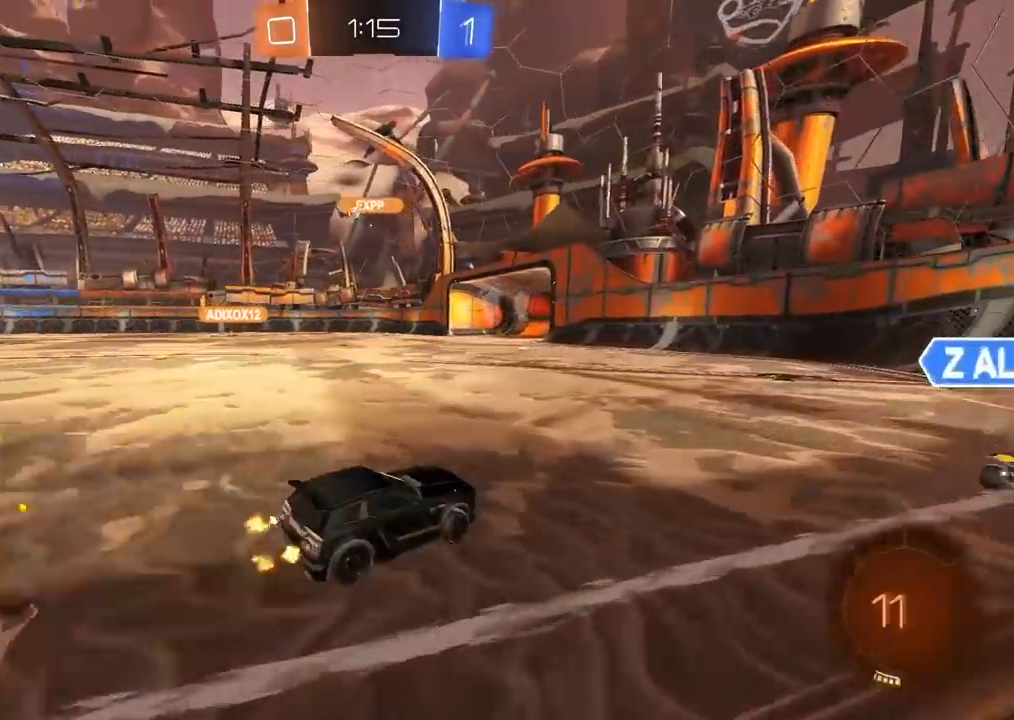
{"dt_ms": 500, "buttons": ["R2"], "left_stick": "center", "right_stick": "center", "events": [[233, "left_stick", "center"]]}
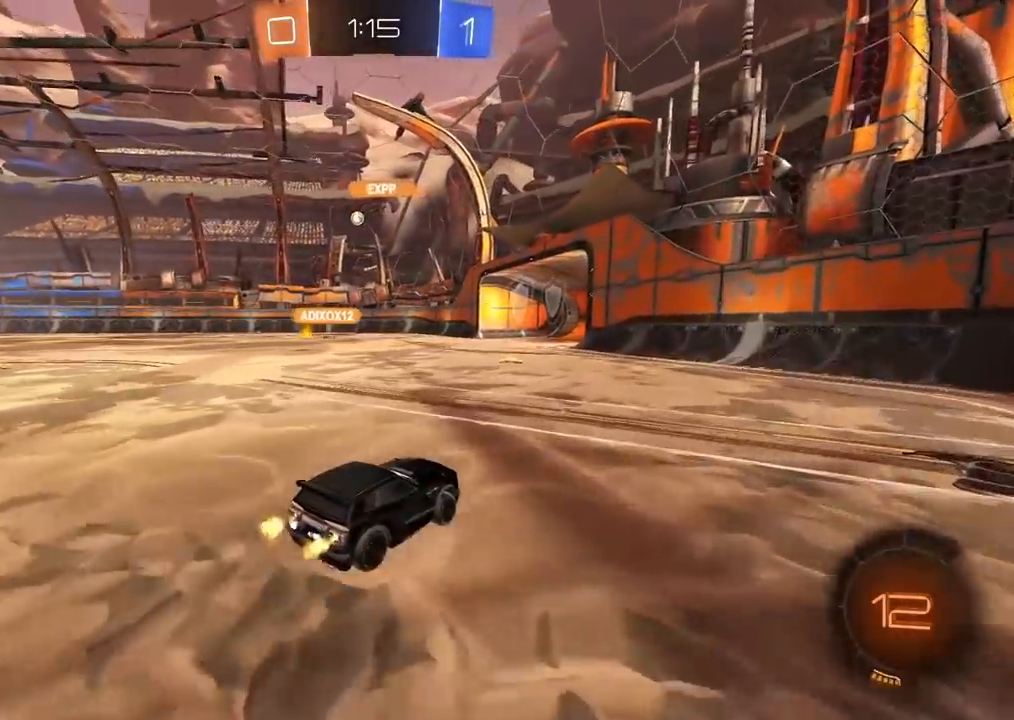
{"dt_ms": 500, "buttons": ["R2"], "left_stick": "center", "right_stick": "center", "events": [[167, "left_stick", "left"], [350, "left_stick", "center"]]}
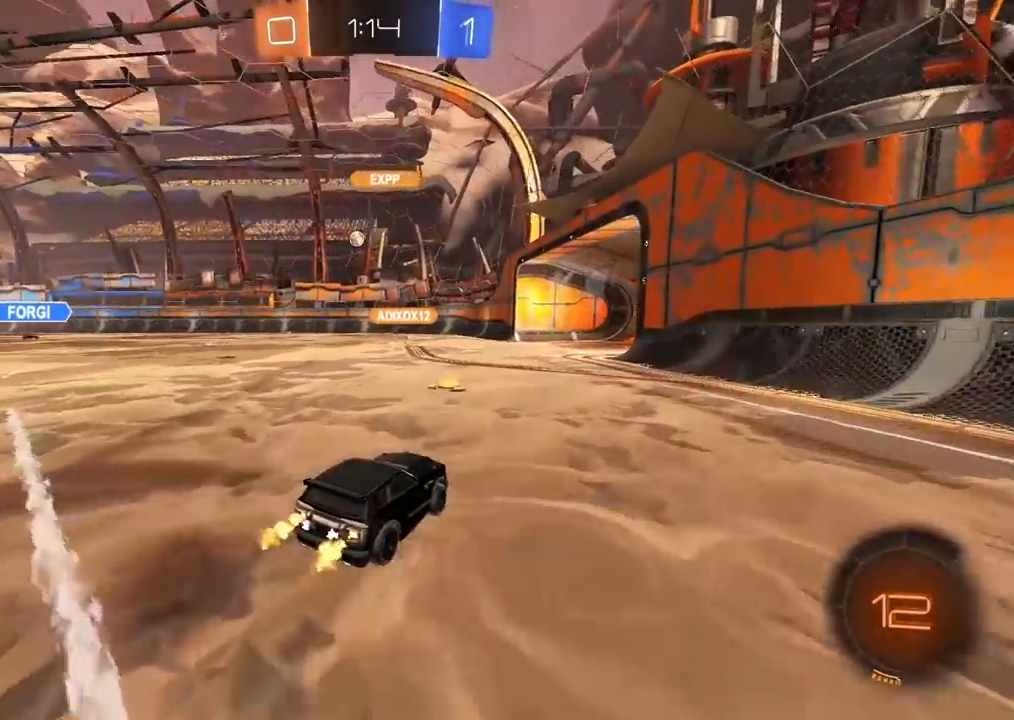
{"dt_ms": 500, "buttons": ["R2"], "left_stick": "center", "right_stick": "center", "events": [[50, "left_stick", "left"], [267, "left_stick", "center"]]}
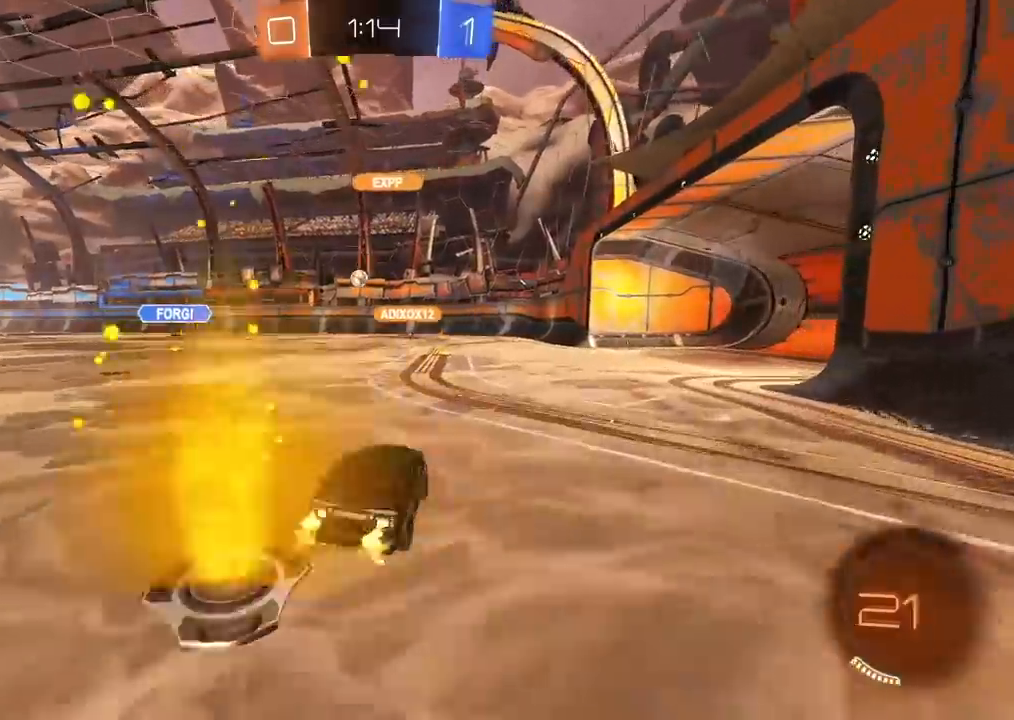
{"dt_ms": 500, "buttons": ["R2"], "left_stick": "center", "right_stick": "center", "events": []}
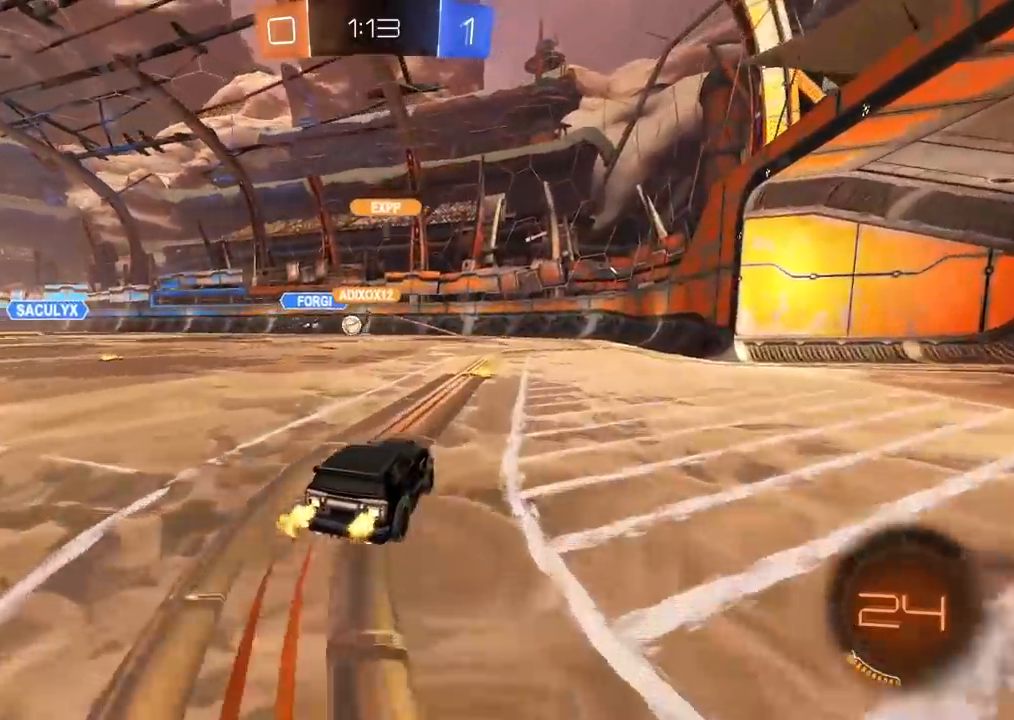
{"dt_ms": 500, "buttons": ["R2"], "left_stick": "center", "right_stick": "center", "events": [[233, "left_stick", "left"], [333, "left_stick", "center"]]}
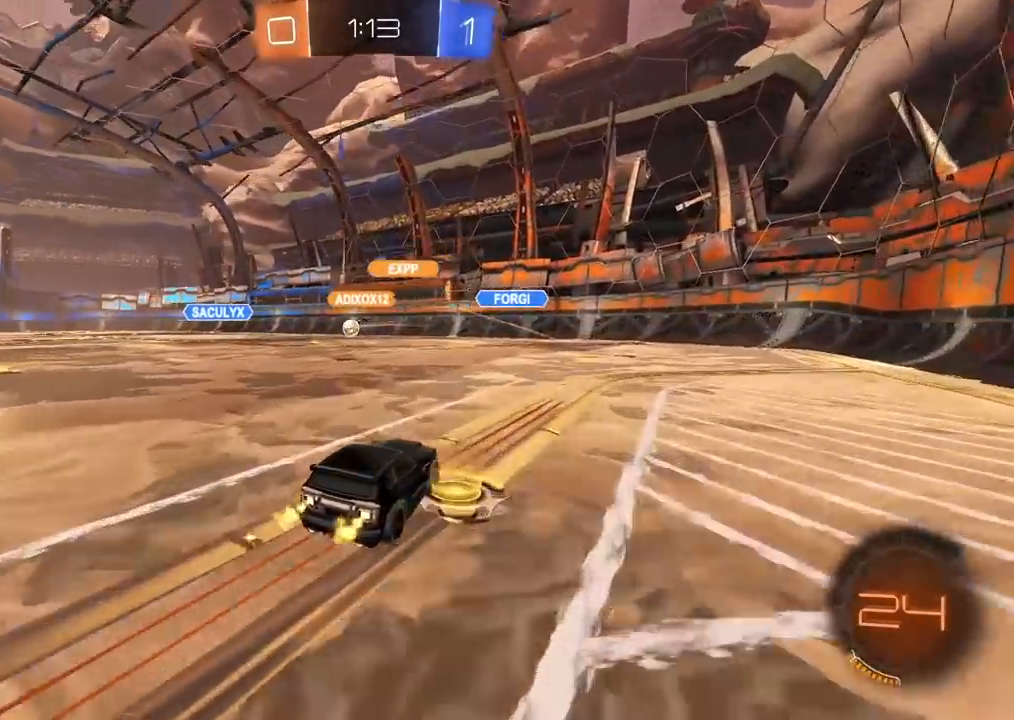
{"dt_ms": 1000, "buttons": ["R2"], "left_stick": "center", "right_stick": "center", "events": [[467, "left_stick", "right"], [617, "left_stick", "center"]]}
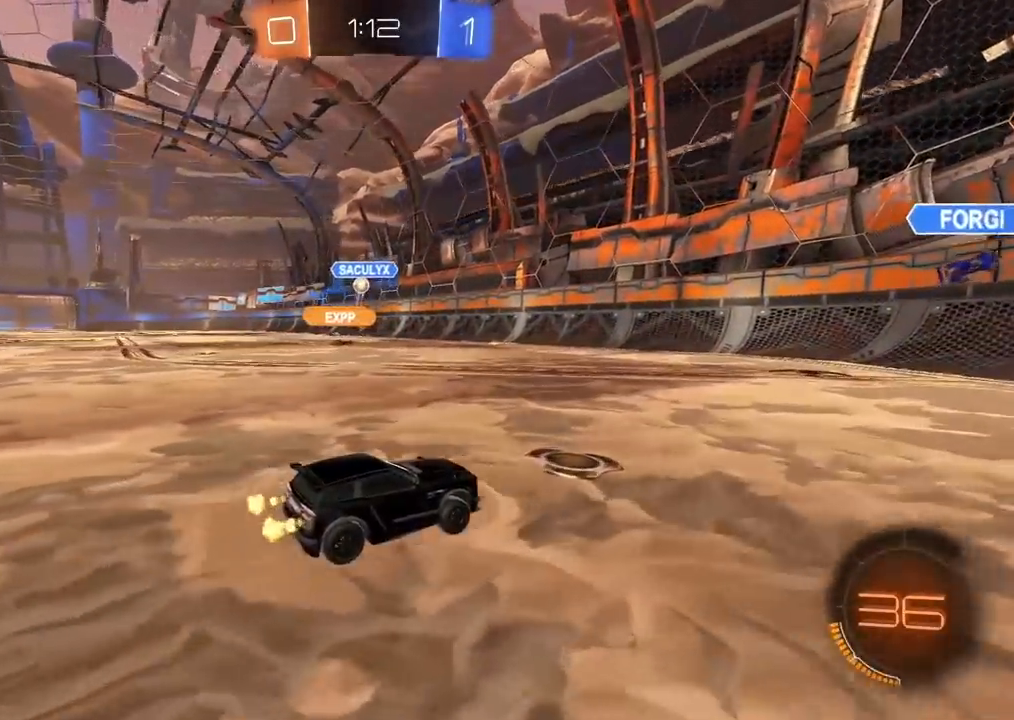
{"dt_ms": 500, "buttons": ["L1", "R2"], "left_stick": "right", "right_stick": "center", "events": [[33, "left_stick", "right"], [400, "L1", "down"]]}
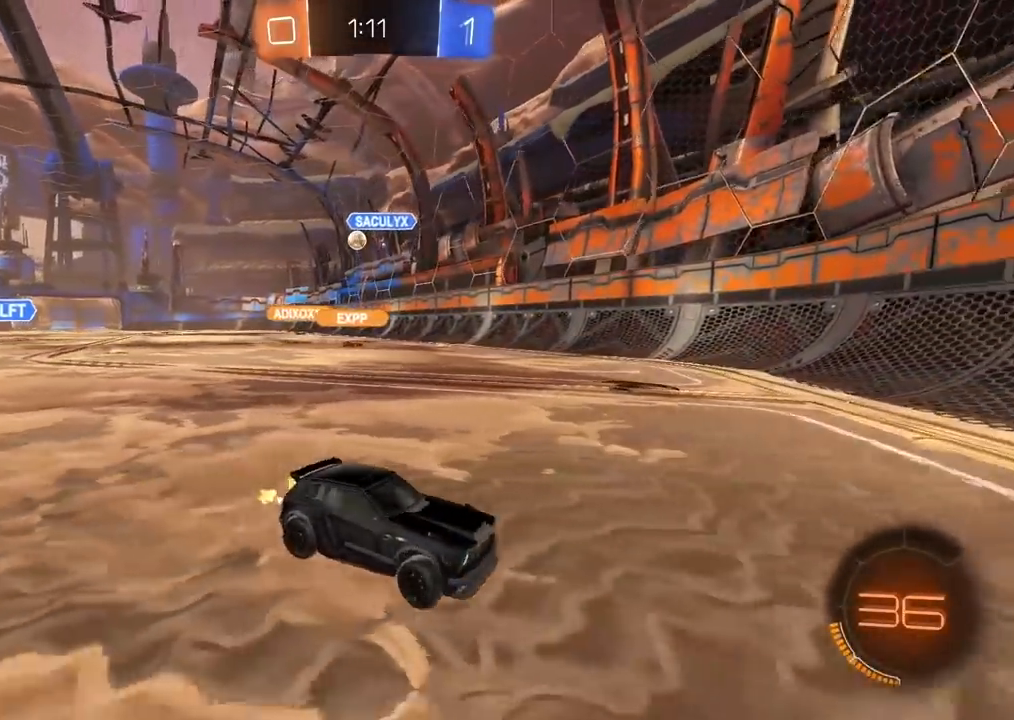
{"dt_ms": 500, "buttons": ["R2"], "left_stick": "right", "right_stick": "center", "events": [[83, "L1", "up"]]}
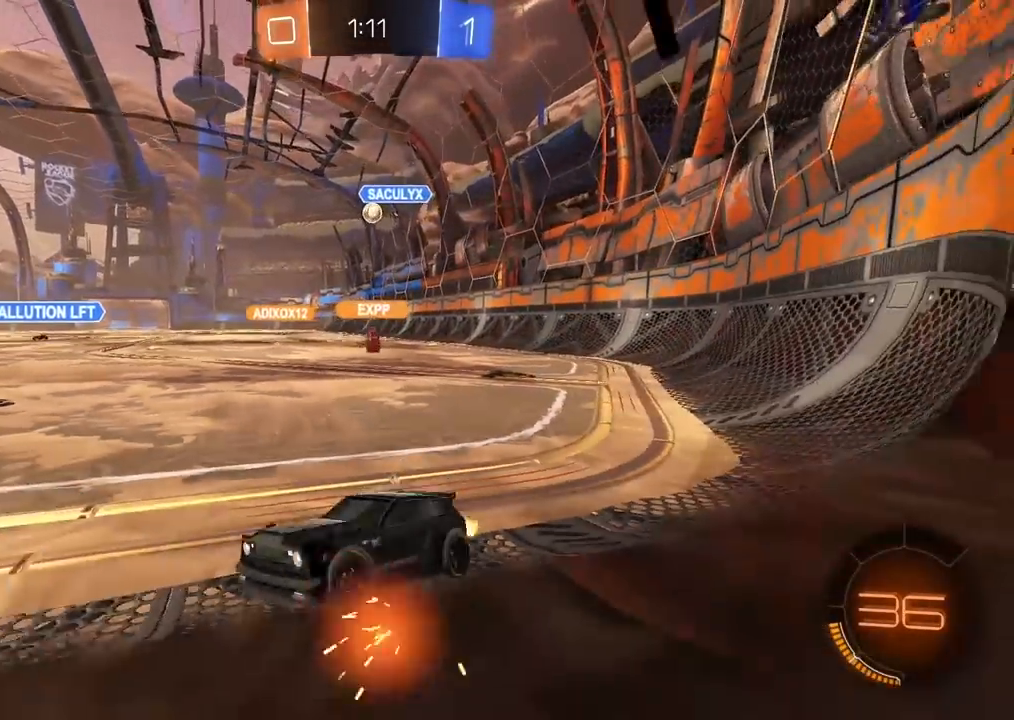
{"dt_ms": 500, "buttons": ["L2", "R2"], "left_stick": "left", "right_stick": "center", "events": [[50, "left_stick", "center"], [350, "L2", "down"], [483, "left_stick", "left"]]}
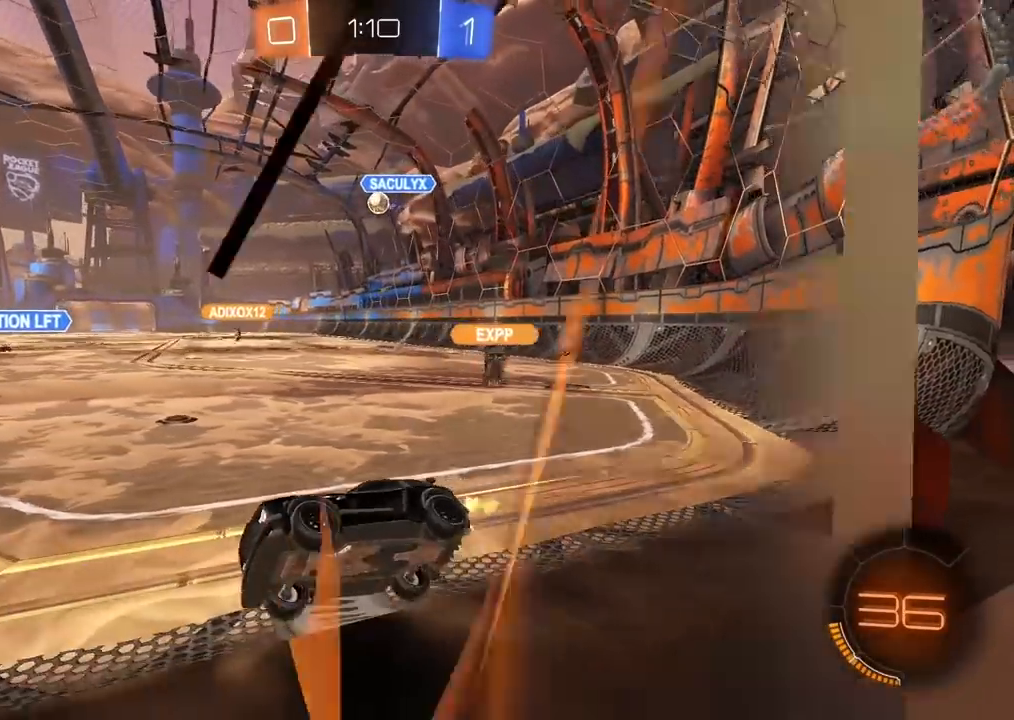
{"dt_ms": 500, "buttons": ["R2"], "left_stick": "right", "right_stick": "center", "events": [[17, "L2", "up"], [50, "left_stick", "center"], [200, "left_stick", "right"]]}
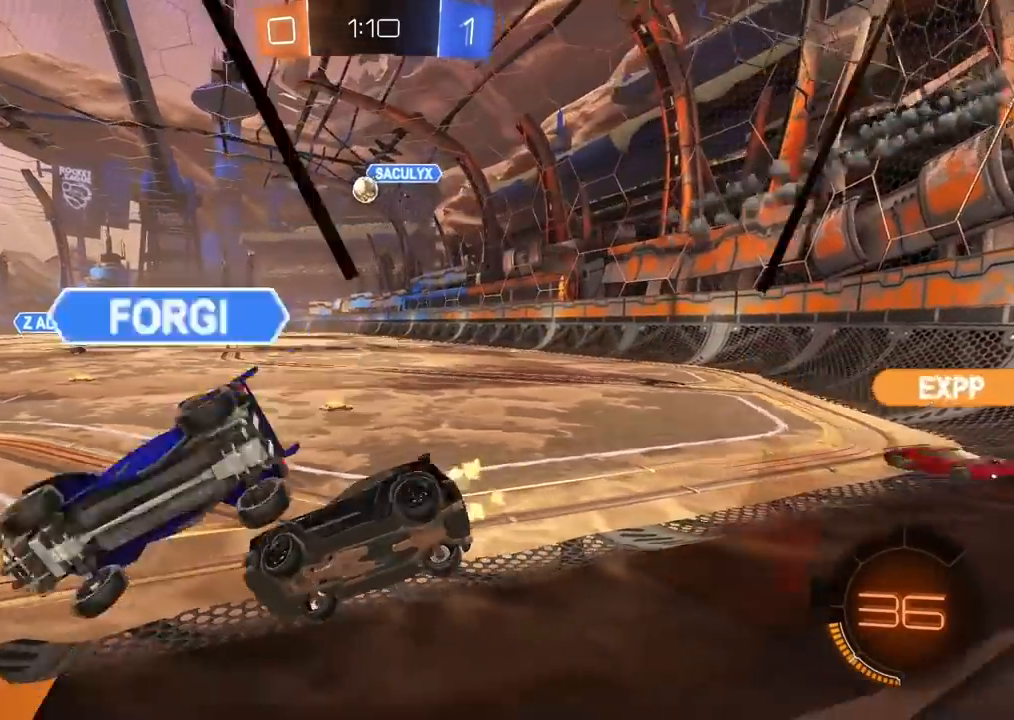
{"dt_ms": 500, "buttons": ["CIRCLE", "R2", "L3"], "left_stick": "down-left", "right_stick": "center", "events": [[183, "CIRCLE", "down"], [283, "left_stick", "center"], [333, "left_stick", "down-right"], [350, "CROSS", "down"], [433, "L3", "down"], [433, "left_stick", "down-left"], [500, "CROSS", "up"]]}
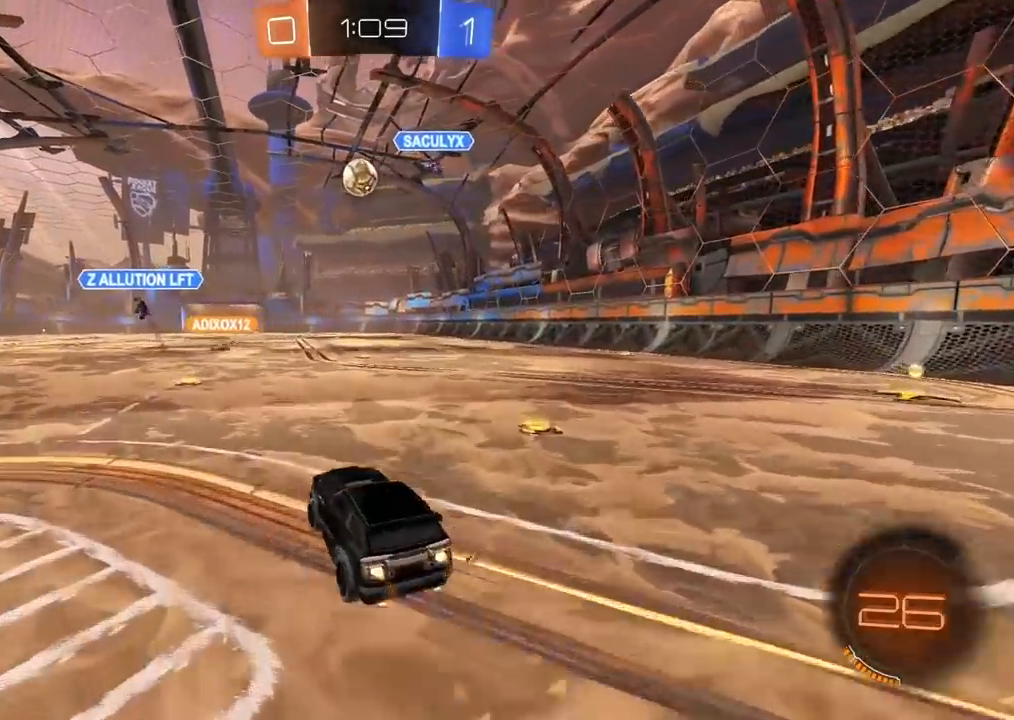
{"dt_ms": 500, "buttons": ["CROSS", "CIRCLE", "R2"], "left_stick": "center", "right_stick": "center", "events": [[33, "CIRCLE", "up"], [33, "L3", "up"], [50, "CIRCLE", "down"], [67, "left_stick", "center"], [100, "CROSS", "down"], [200, "left_stick", "left"], [217, "TRIANGLE", "down"], [383, "left_stick", "up-left"], [417, "TRIANGLE", "up"], [483, "left_stick", "center"]]}
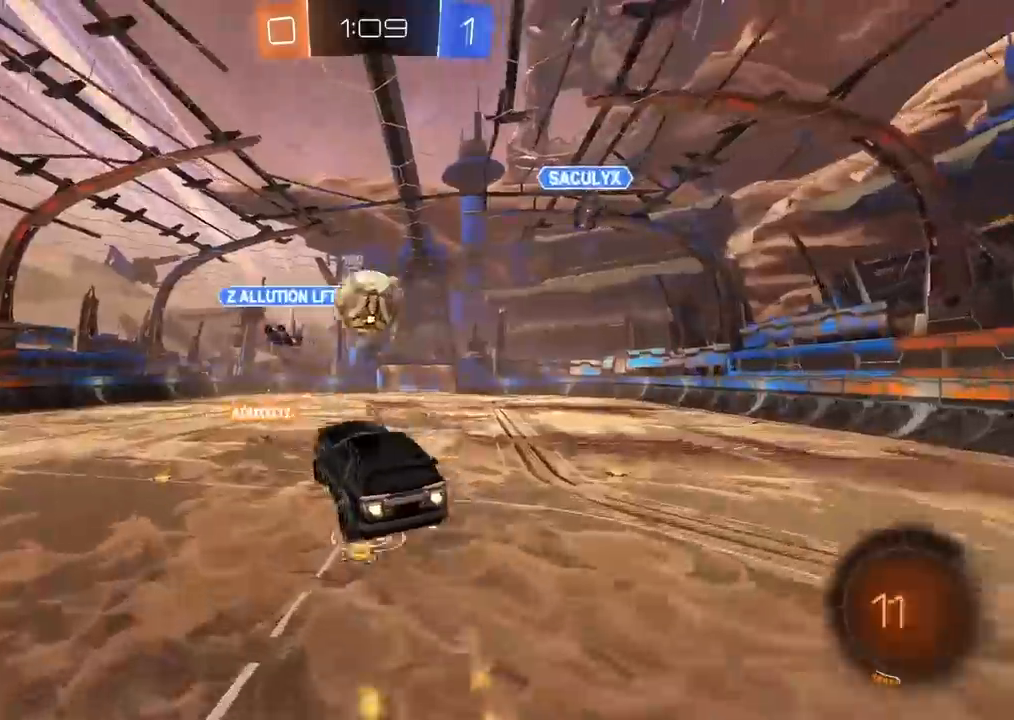
{"dt_ms": 500, "buttons": ["R2"], "left_stick": "center", "right_stick": "center", "events": [[233, "CROSS", "up"], [283, "TRIANGLE", "down"], [300, "CIRCLE", "up"], [383, "left_stick", "right"], [400, "TRIANGLE", "up"], [500, "left_stick", "center"]]}